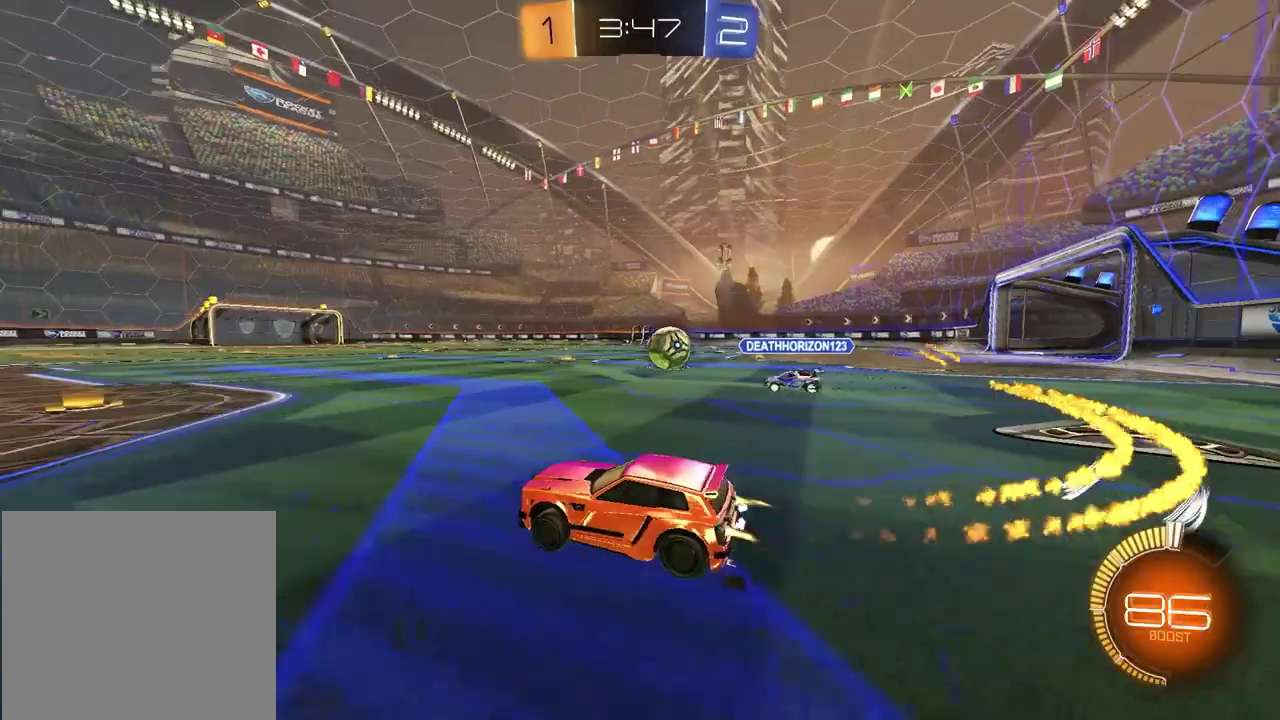
Gameplay with a controller (PlayStation layout); each line is a JSON object with the inputs held at the frame after it. "events" lists button and stick changes between this image and that frame as [ms after this image, input, new state], when the widget could be followed in between. Not read: L1 R1.
{"buttons": ["R2"], "left_stick": "center", "right_stick": "center", "events": [[117, "left_stick", "right"], [267, "left_stick", "center"]]}
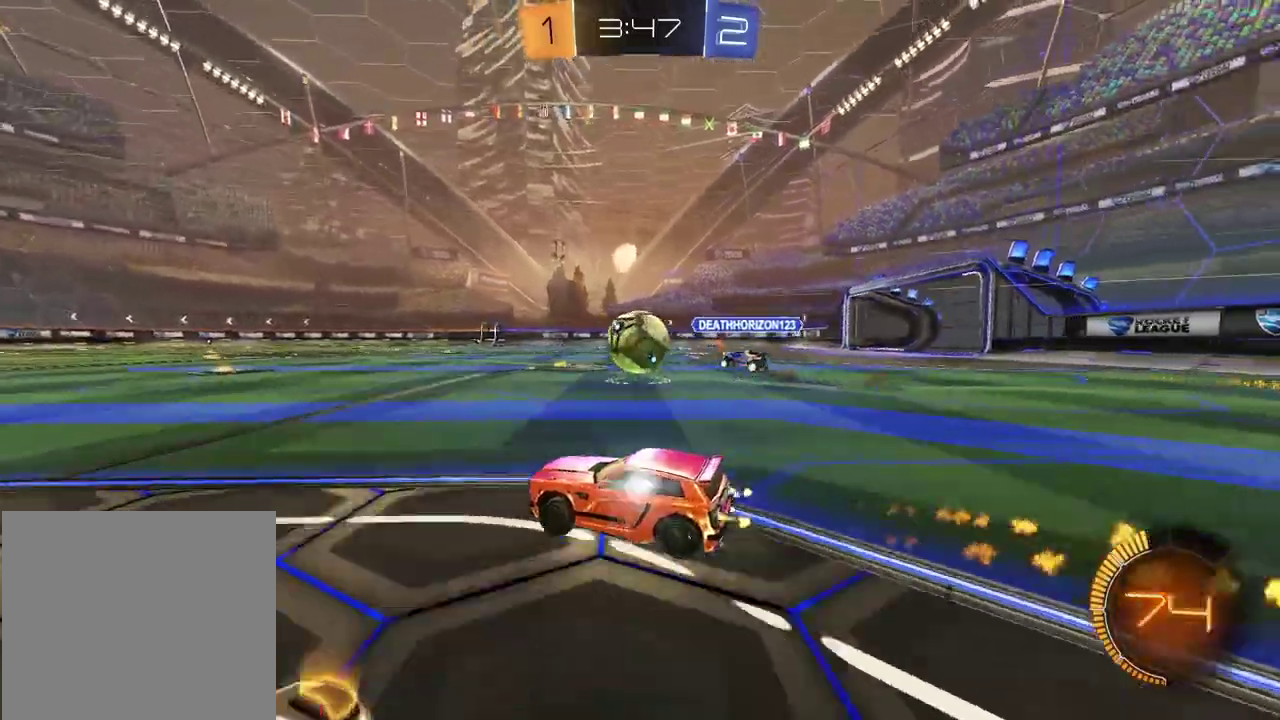
{"buttons": ["CROSS", "R2"], "left_stick": "up", "right_stick": "center", "events": [[367, "left_stick", "right"], [467, "CROSS", "down"], [500, "left_stick", "up"]]}
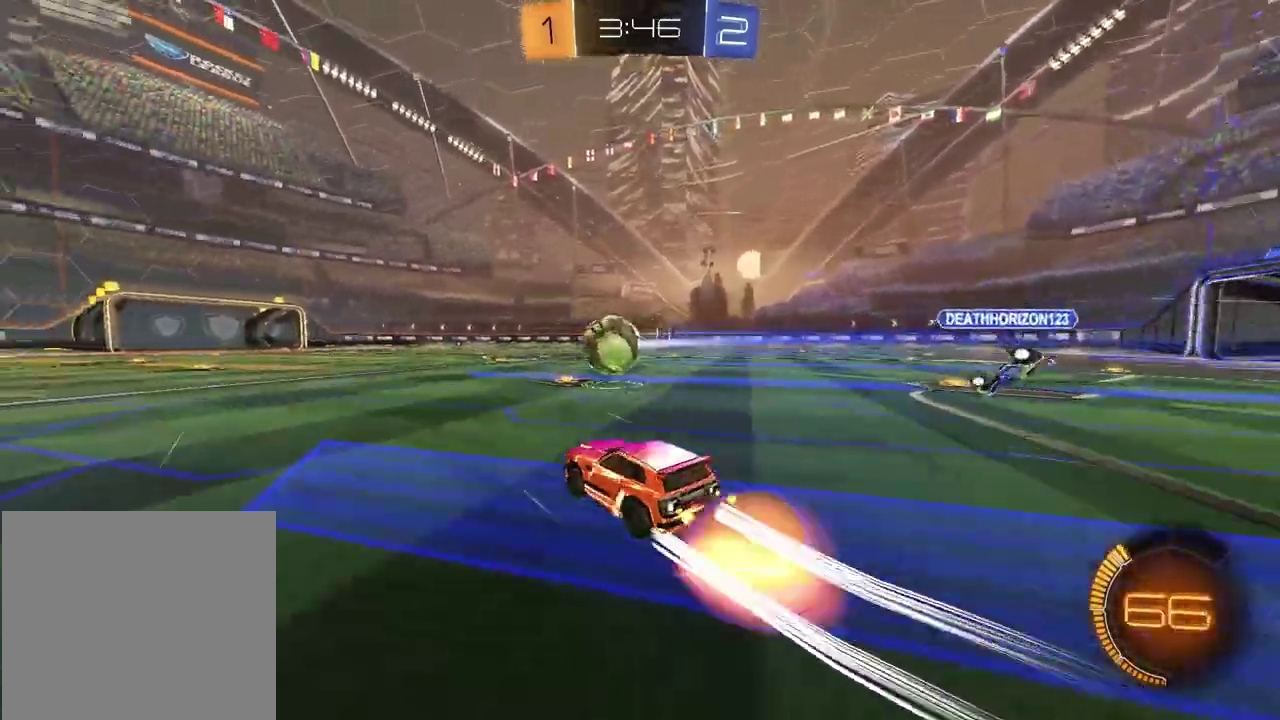
{"buttons": [], "left_stick": "right", "right_stick": "center", "events": [[150, "left_stick", "down-left"], [183, "CROSS", "up"], [217, "left_stick", "down"], [250, "R2", "up"], [383, "left_stick", "right"]]}
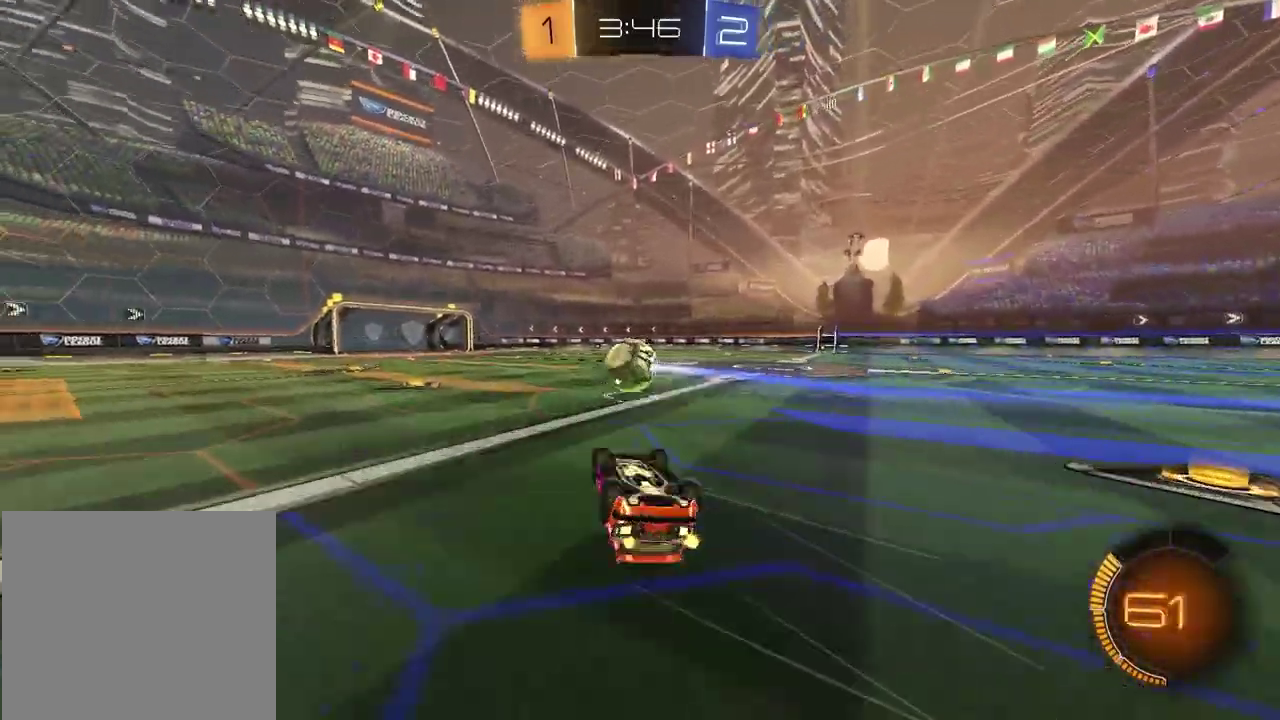
{"buttons": ["R2"], "left_stick": "center", "right_stick": "center", "events": [[83, "left_stick", "down-left"], [200, "left_stick", "left"], [250, "R2", "down"], [367, "left_stick", "center"]]}
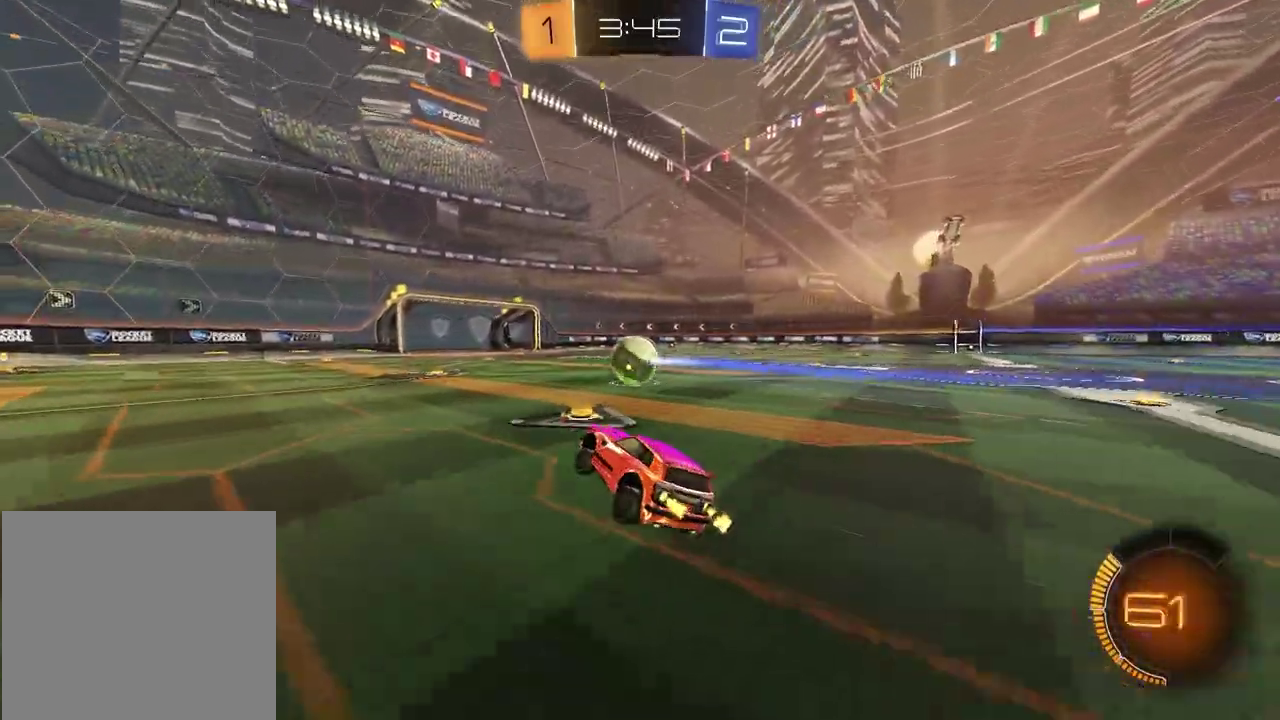
{"buttons": ["R2"], "left_stick": "center", "right_stick": "center", "events": []}
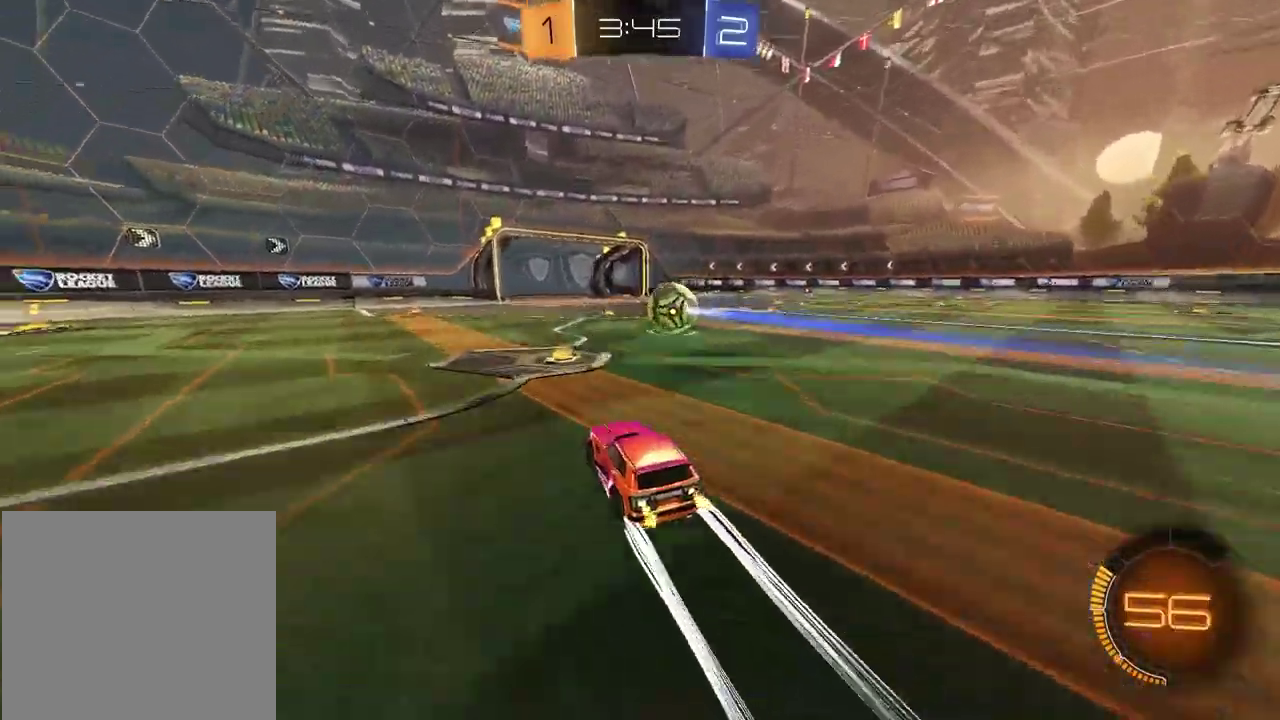
{"buttons": ["R2"], "left_stick": "center", "right_stick": "down-left", "events": [[167, "left_stick", "right"], [167, "right_stick", "down-left"], [300, "left_stick", "center"]]}
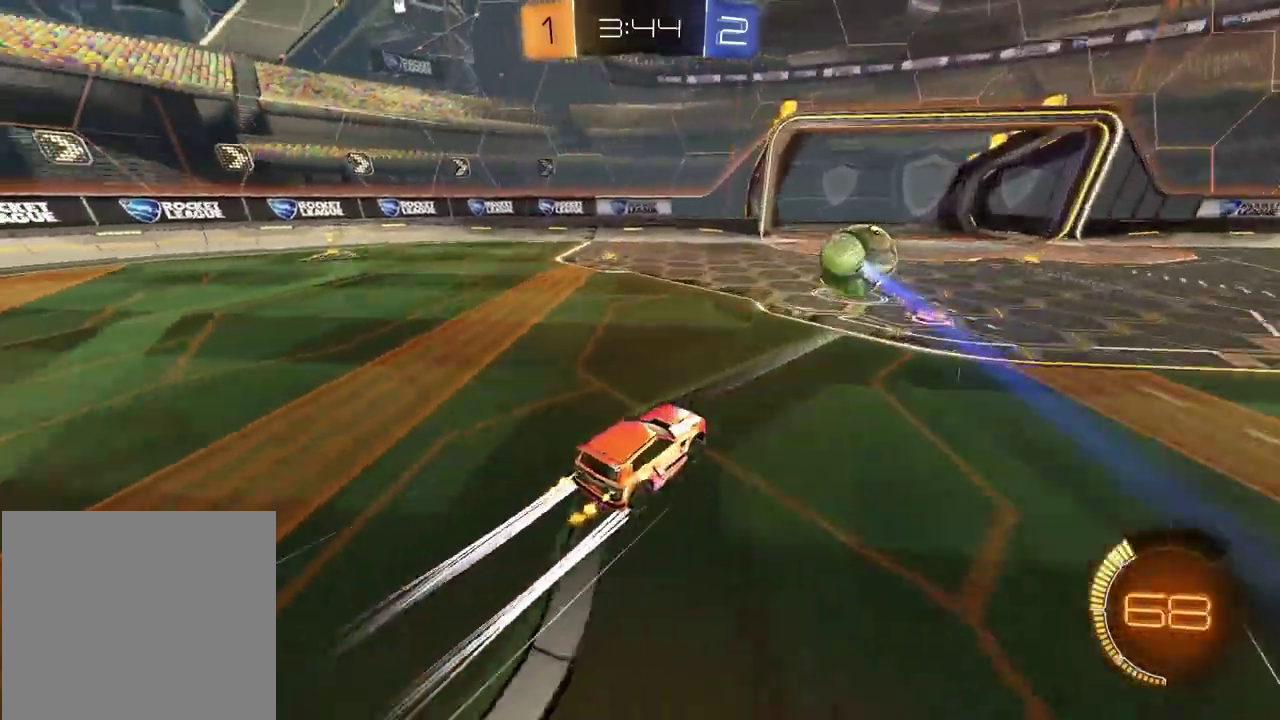
{"buttons": ["CROSS", "R2"], "left_stick": "right", "right_stick": "center", "events": [[333, "right_stick", "center"], [367, "left_stick", "right"], [500, "CROSS", "down"]]}
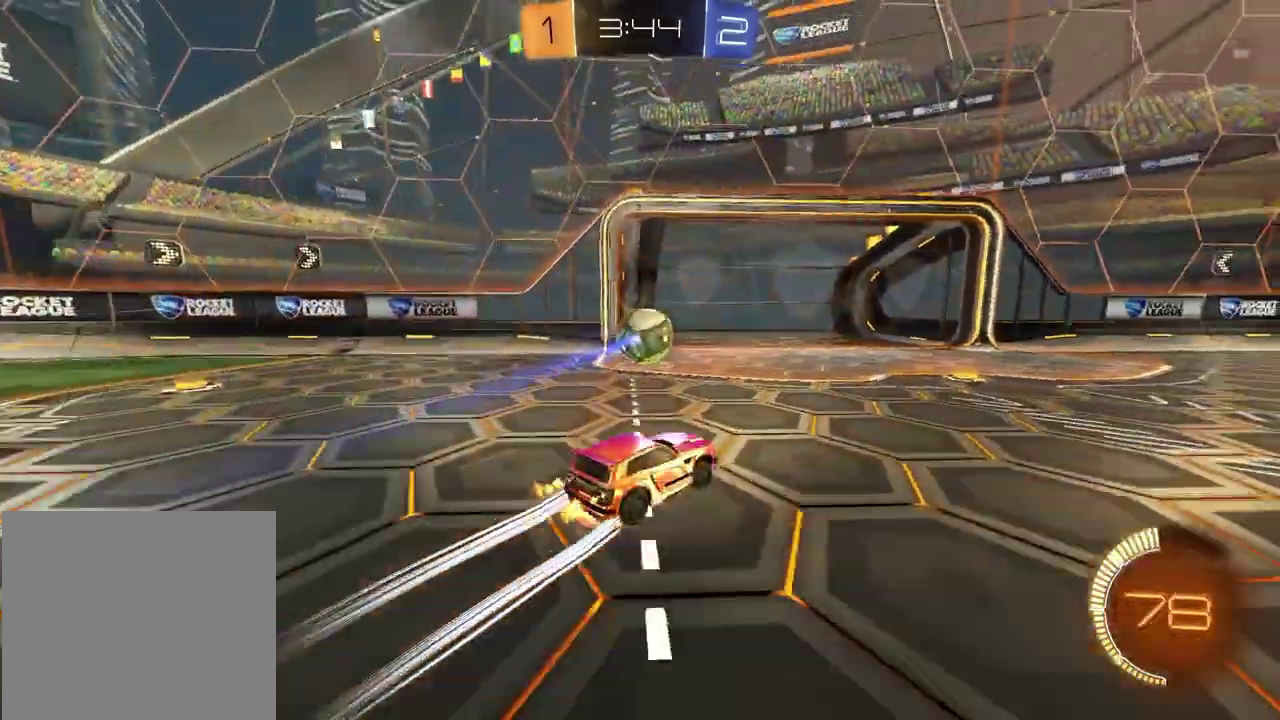
{"buttons": ["SQUARE"], "left_stick": "down-left", "right_stick": "center", "events": [[67, "left_stick", "down-left"], [83, "CROSS", "up"], [133, "CROSS", "down"], [233, "CROSS", "up"], [317, "TRIANGLE", "down"], [400, "R2", "up"], [417, "TRIANGLE", "up"], [450, "SQUARE", "down"]]}
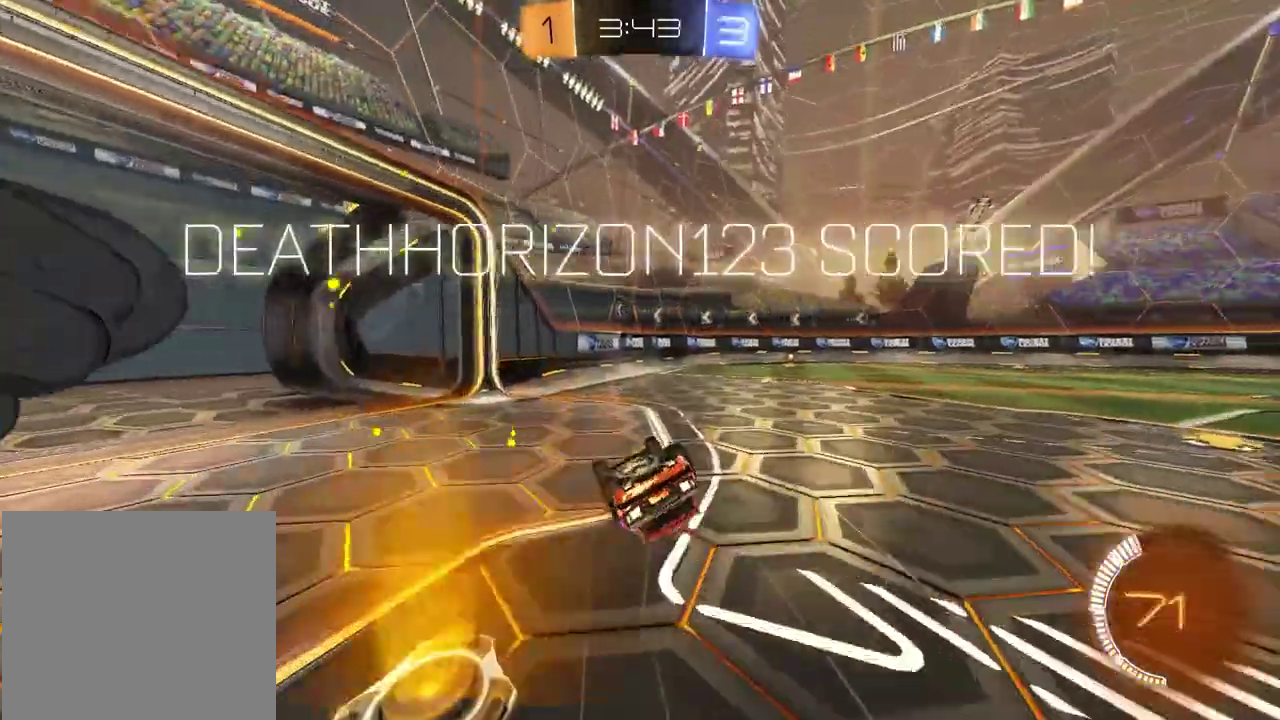
{"buttons": ["SQUARE"], "left_stick": "up-left", "right_stick": "center", "events": [[200, "left_stick", "left"], [333, "left_stick", "up-left"]]}
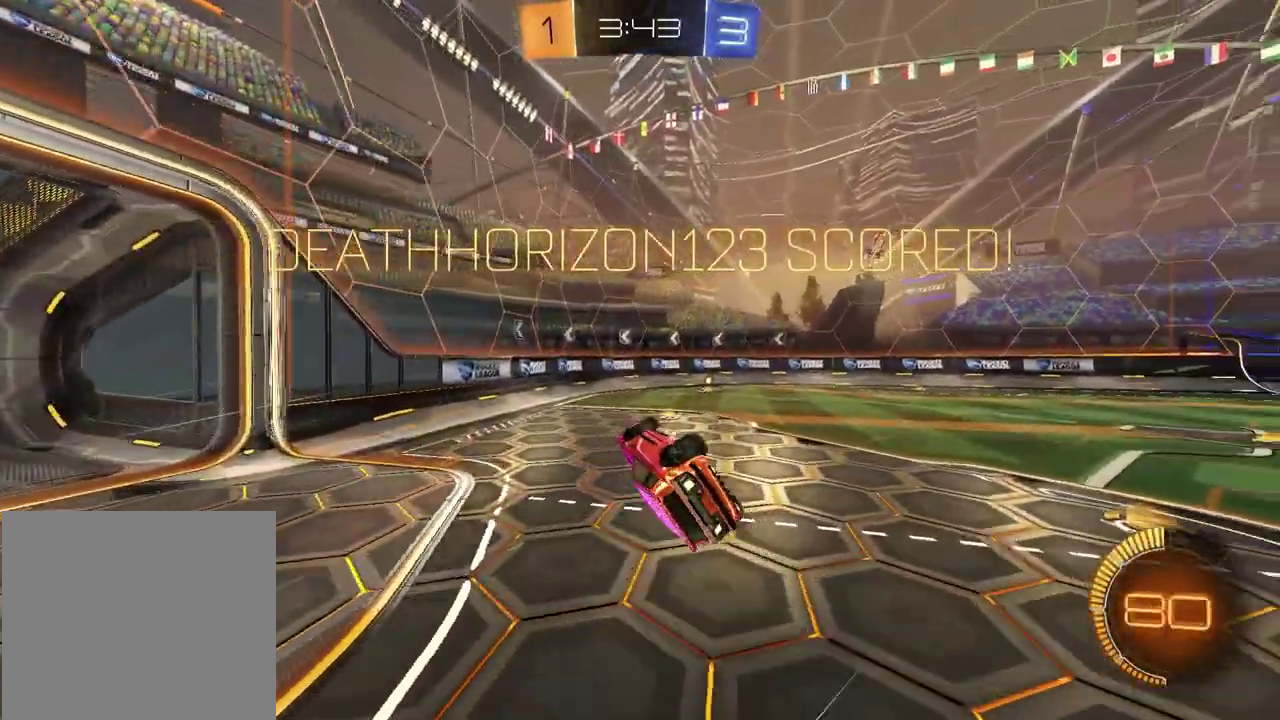
{"buttons": [], "left_stick": "up-right", "right_stick": "center", "events": [[17, "left_stick", "up"], [100, "left_stick", "up-right"], [350, "SQUARE", "up"]]}
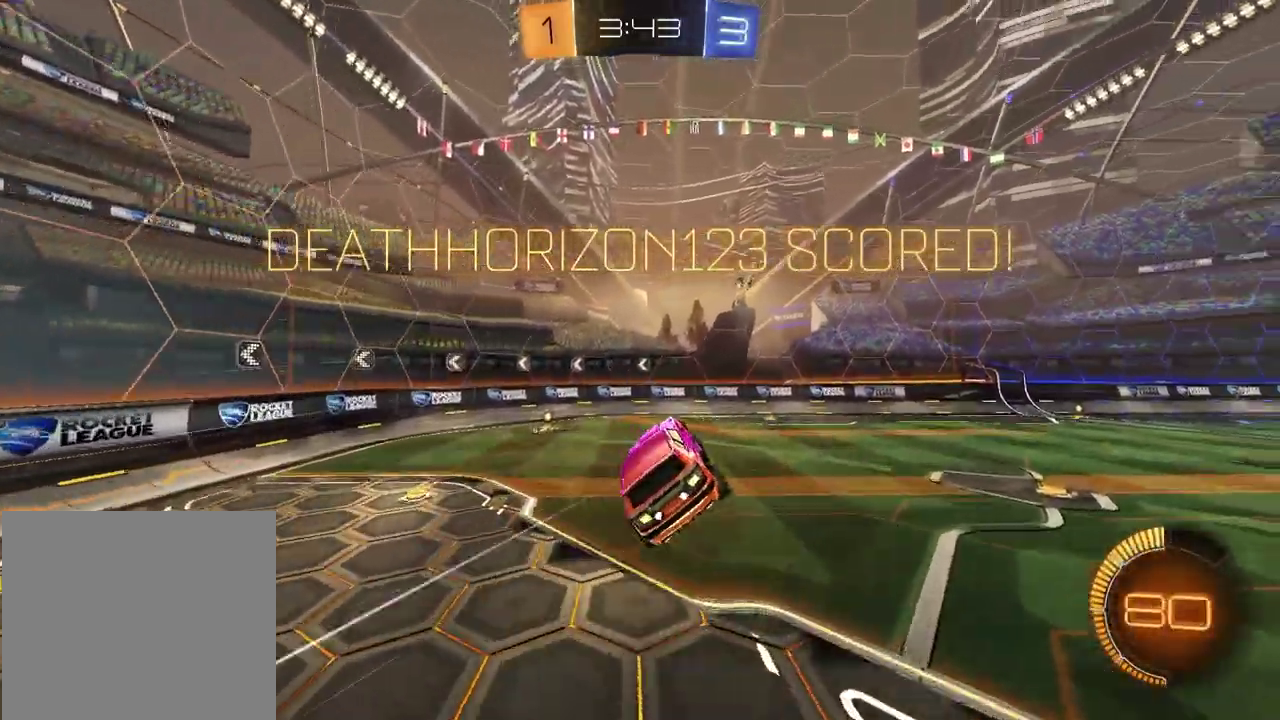
{"buttons": [], "left_stick": "center", "right_stick": "center", "events": [[33, "left_stick", "up"], [133, "left_stick", "center"]]}
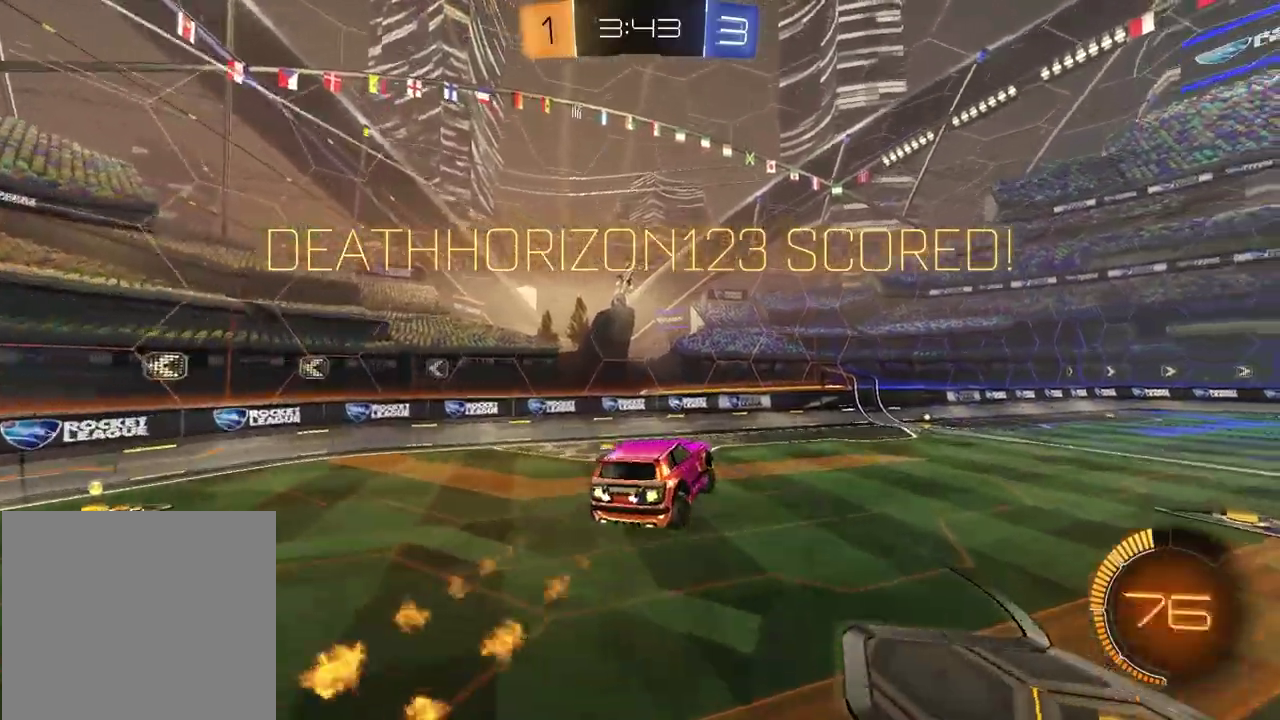
{"buttons": [], "left_stick": "center", "right_stick": "center", "events": []}
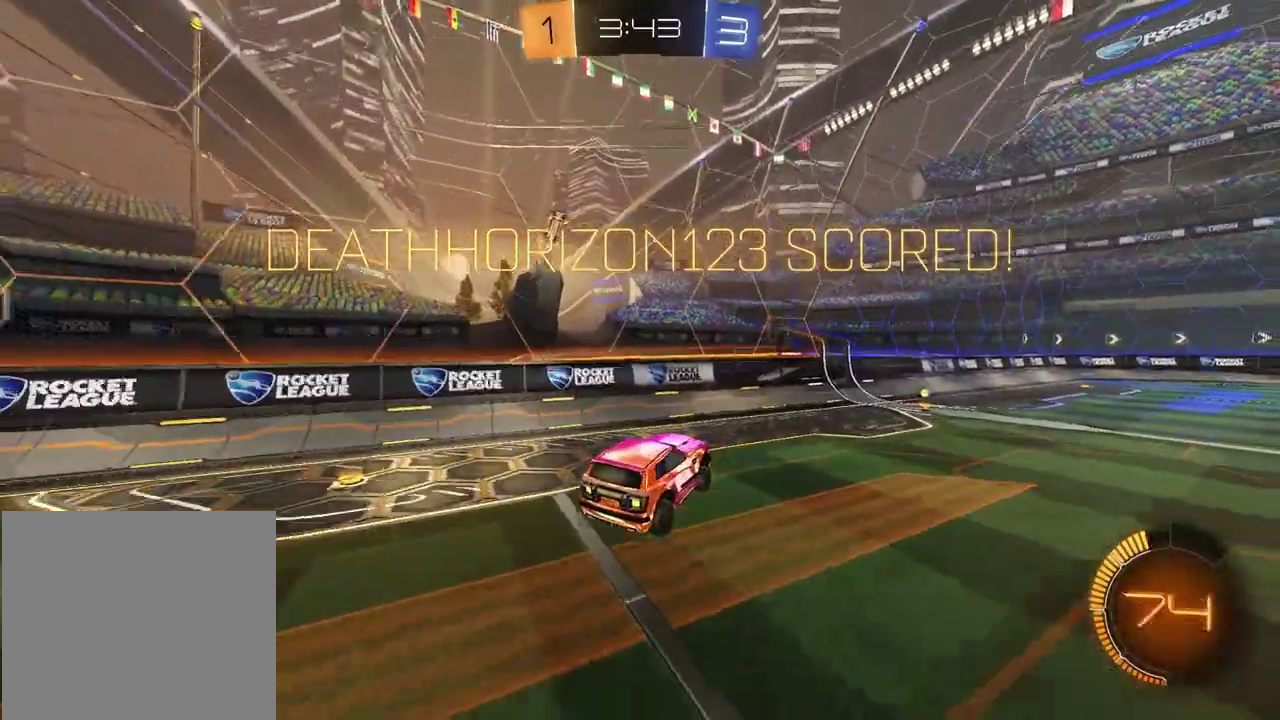
{"buttons": ["R2"], "left_stick": "right", "right_stick": "center", "events": [[50, "R2", "down"], [183, "left_stick", "right"]]}
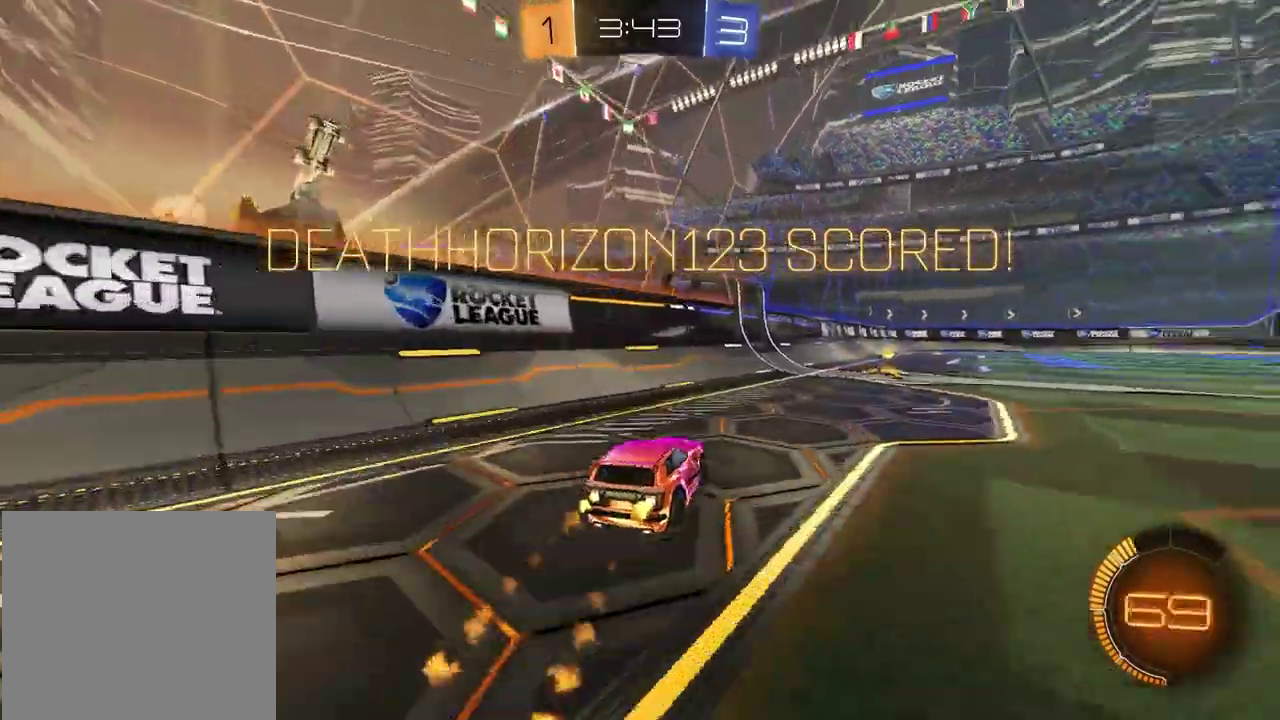
{"buttons": [], "left_stick": "center", "right_stick": "center", "events": [[167, "left_stick", "center"], [317, "left_stick", "right"], [450, "R2", "up"], [450, "left_stick", "center"]]}
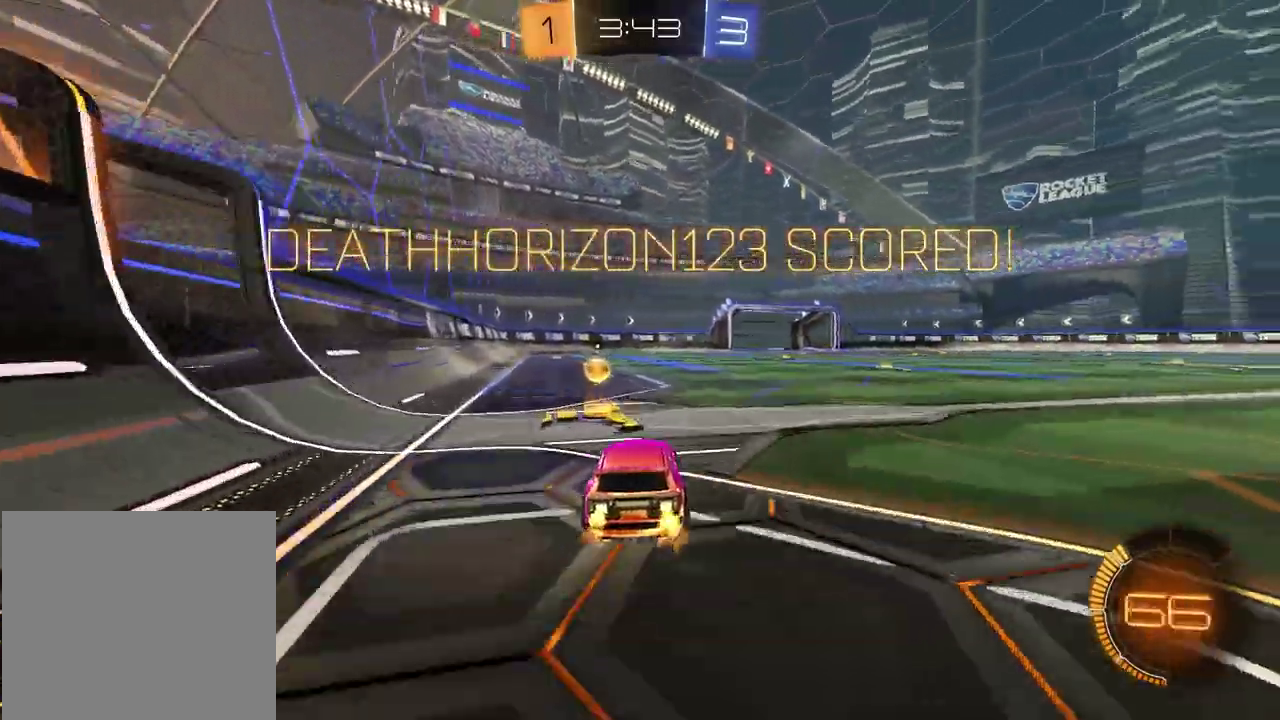
{"buttons": [], "left_stick": "center", "right_stick": "center", "events": []}
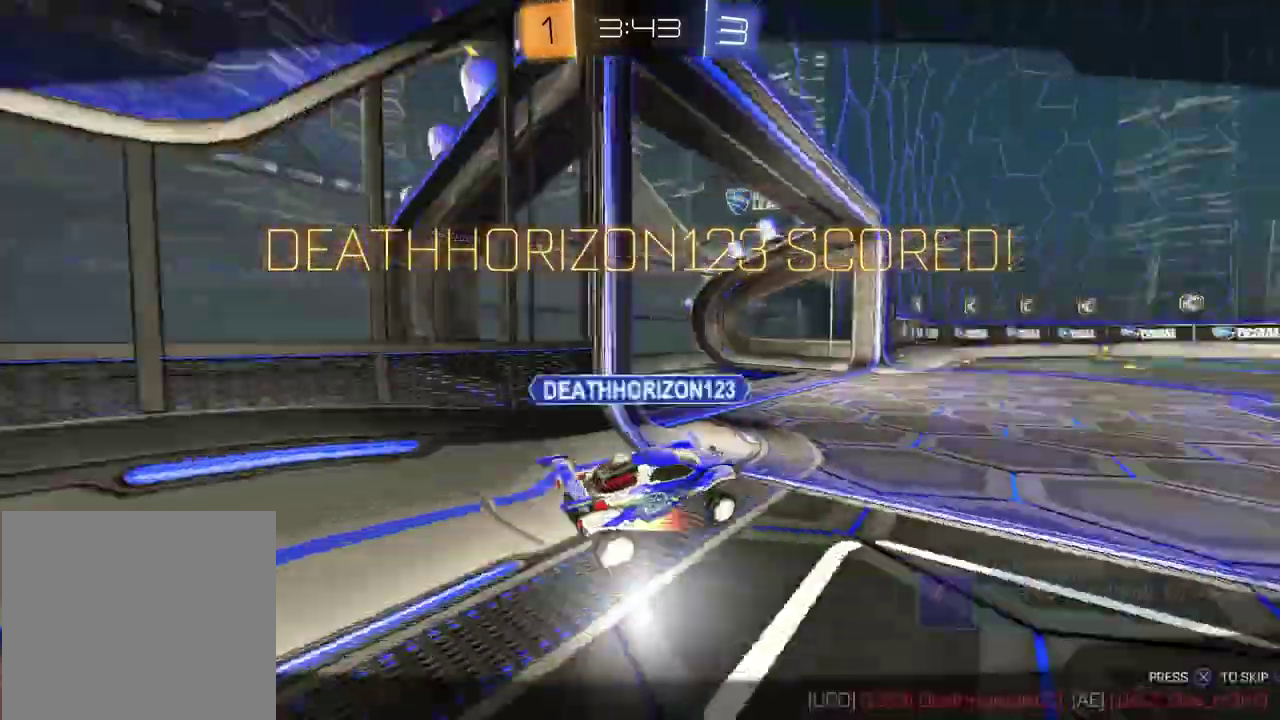
{"buttons": [], "left_stick": "center", "right_stick": "center", "events": []}
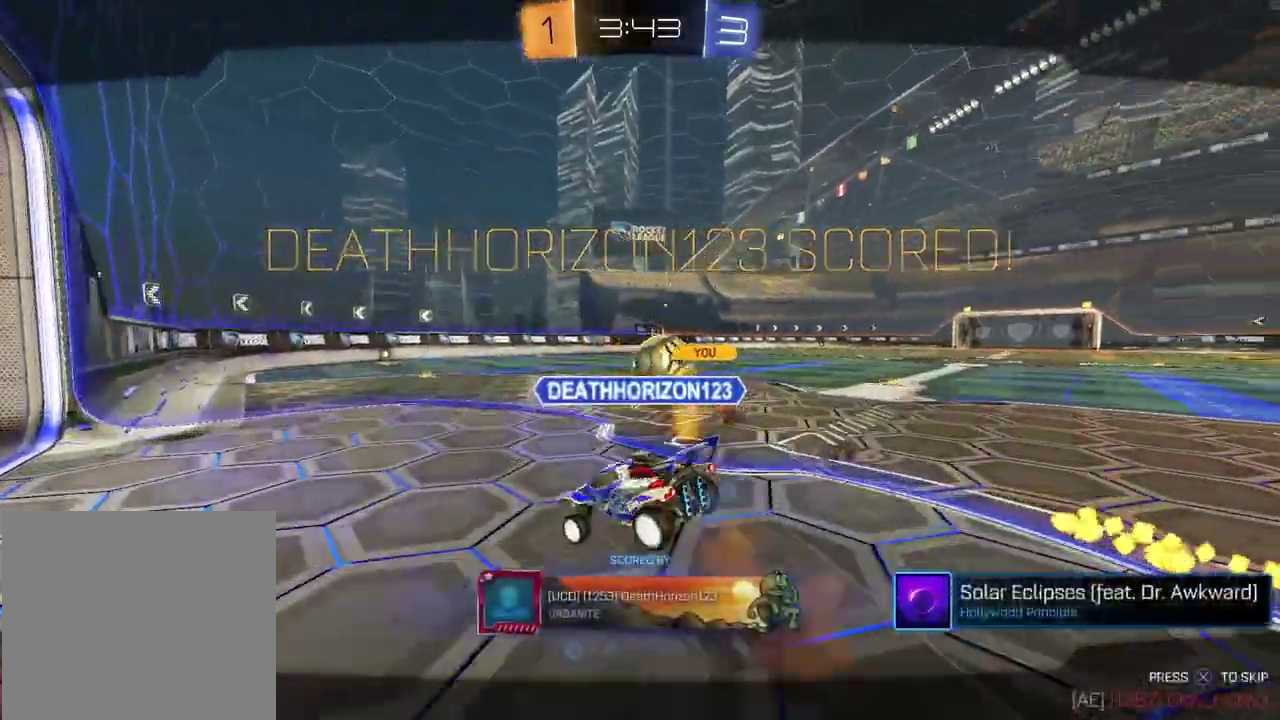
{"buttons": [], "left_stick": "center", "right_stick": "center", "events": []}
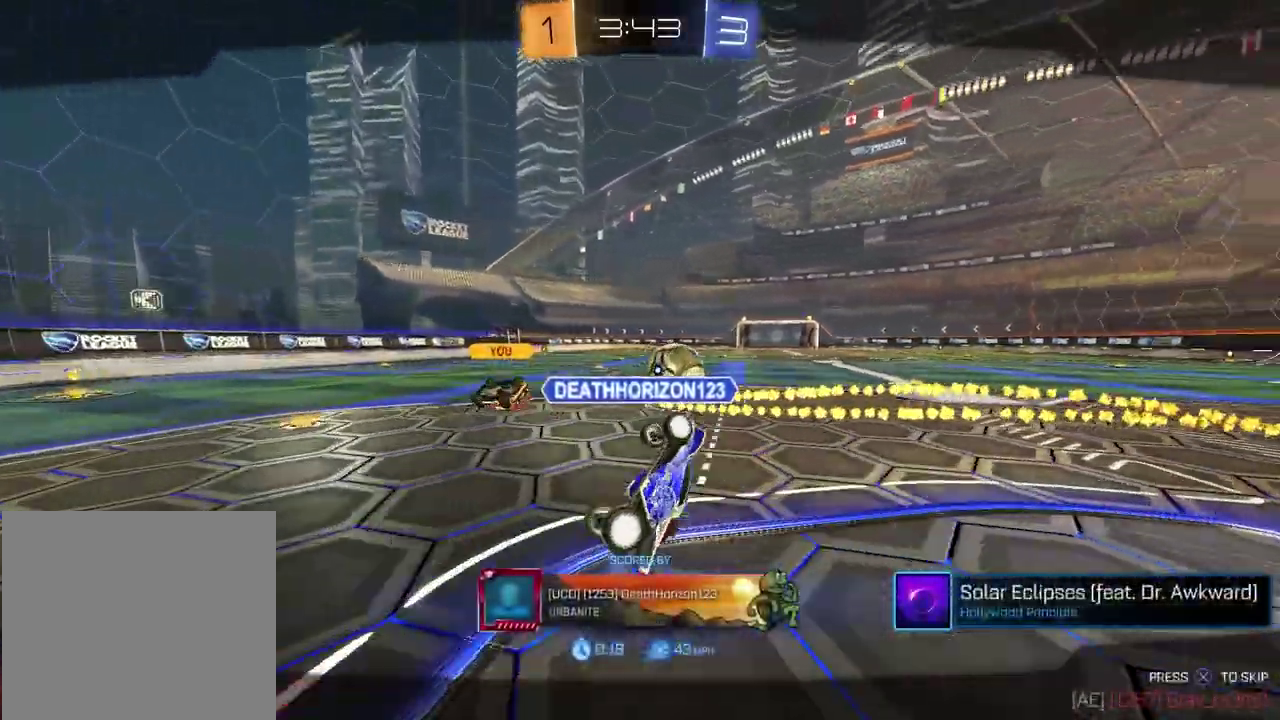
{"buttons": [], "left_stick": "center", "right_stick": "center", "events": [[167, "CROSS", "down"], [317, "CROSS", "up"]]}
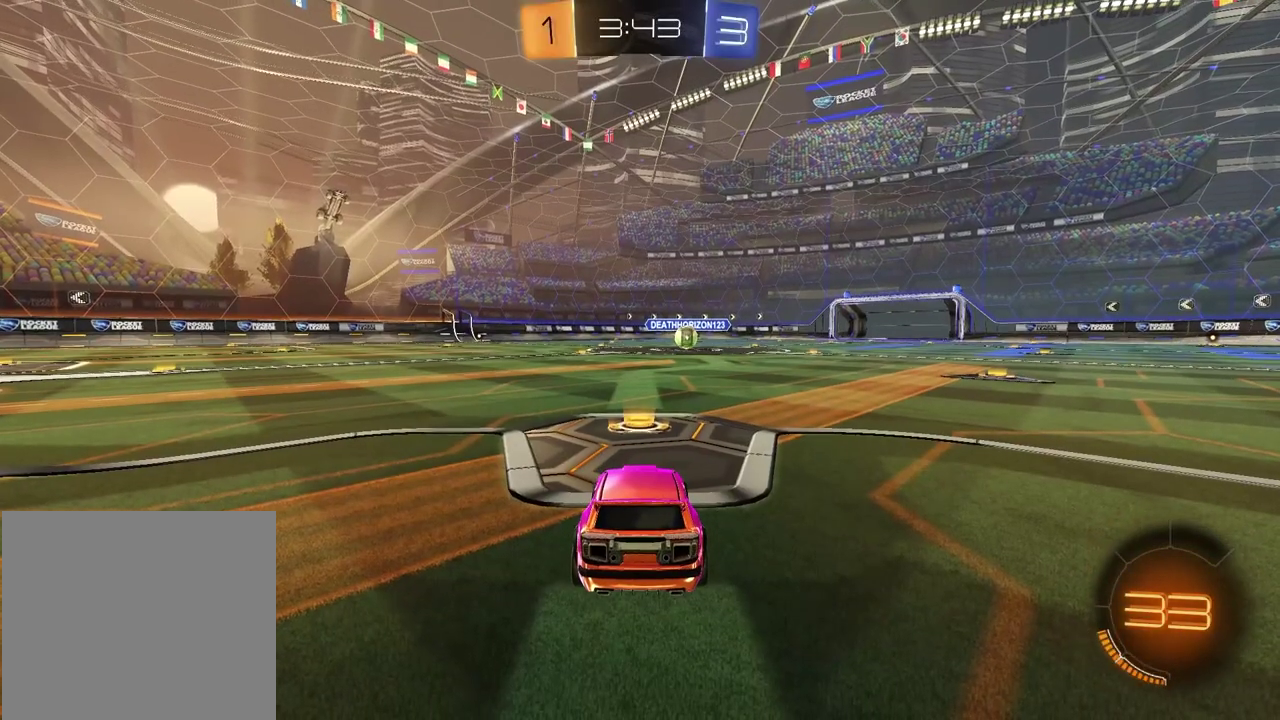
{"buttons": [], "left_stick": "center", "right_stick": "center", "events": []}
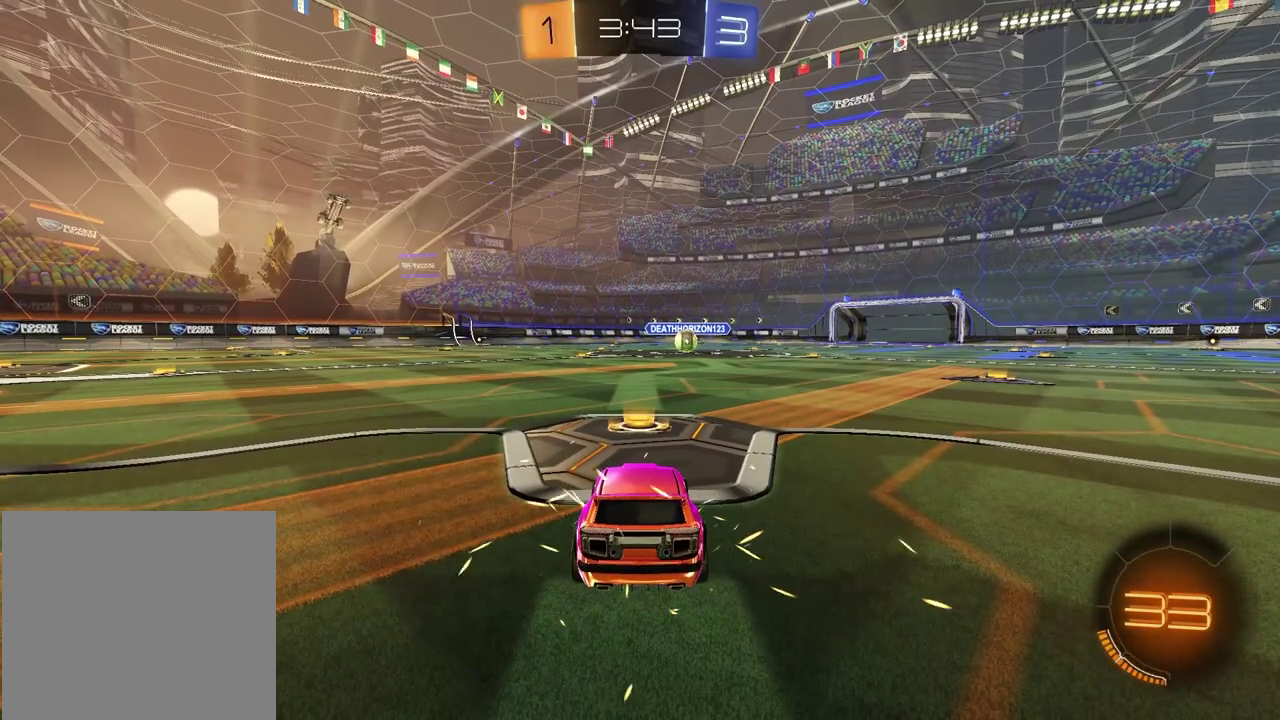
{"buttons": [], "left_stick": "center", "right_stick": "center", "events": []}